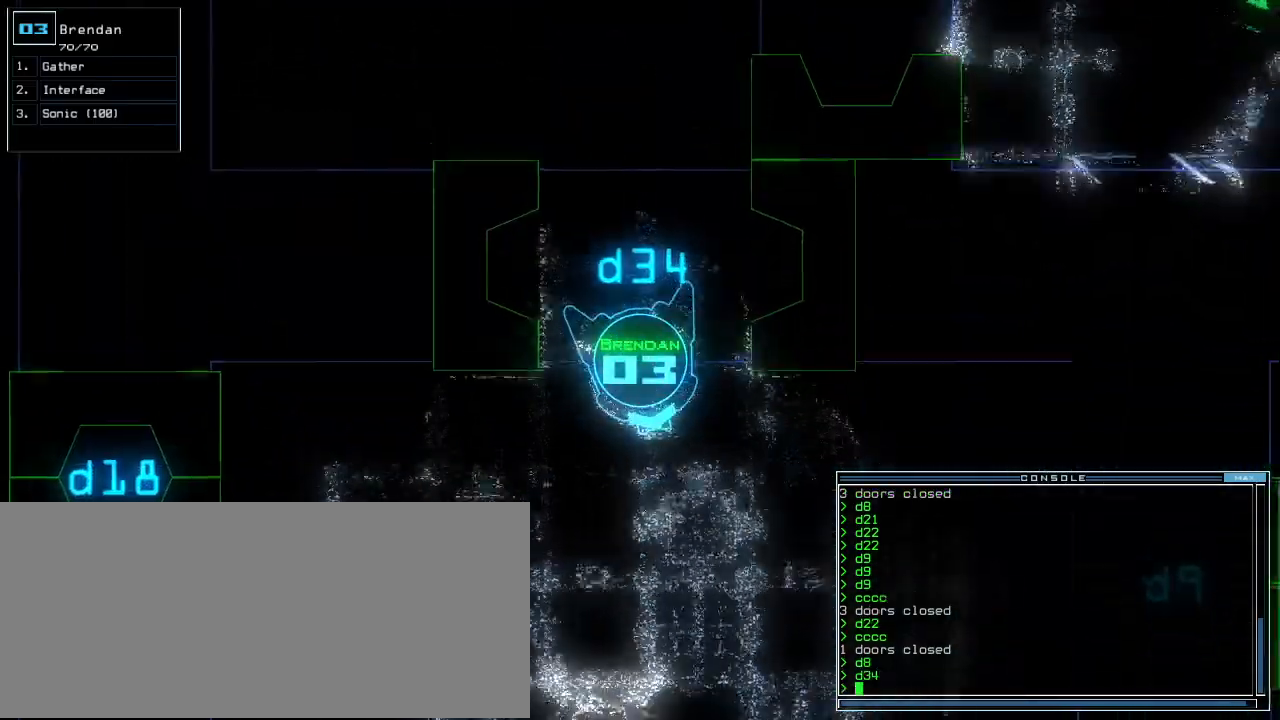
Gameplay with keyboard; each line is a JSON object with the keys held at the frame after it. "events" lists presses ("down") and releases ("up") of ".", "0", "1", "2", "3", "4", "5", "6", "7", "8", "9", "a", "b", "backspace", "c", "caps_lock", "comma", "ctrl_l", "ctrl_r", "d", "down", "e", "equals", "escape", "f", "f5", "g", "h", "i", "j", "k", "l", "left", "m", "minus", "n", "o", "p", "q", "quote", "r", "return", "right", "s", "semicolon", "shift_l", "shift_r", "space", "t", "tab", "tilde", "u", "up", "v", "w", "x", "y" and "z" between this image and that frame as [ms after this image, input, new state], when the widget could be followed in between. No other keys are recorded. Mouse input is not recorded.
{"keys": ["up"], "events": [[240, "left", "down"], [480, "left", "up"]]}
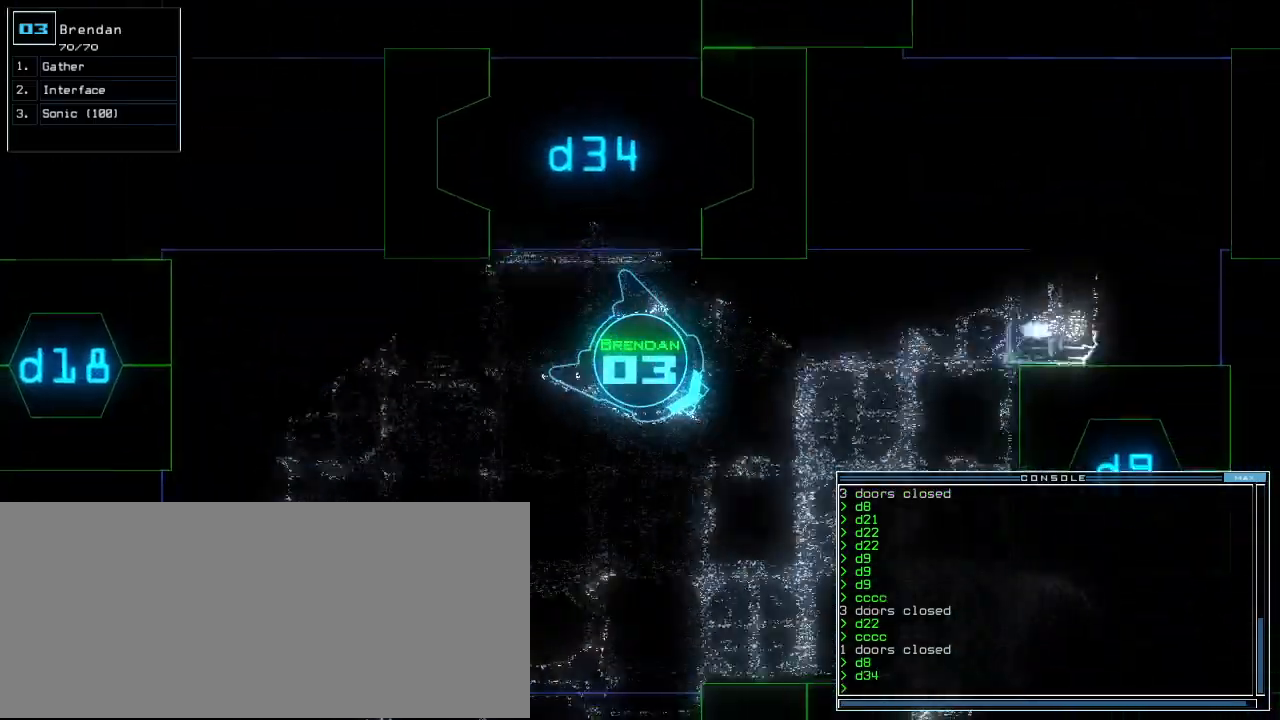
{"keys": ["up"], "events": [[20, "d", "down"], [100, "d", "up"]]}
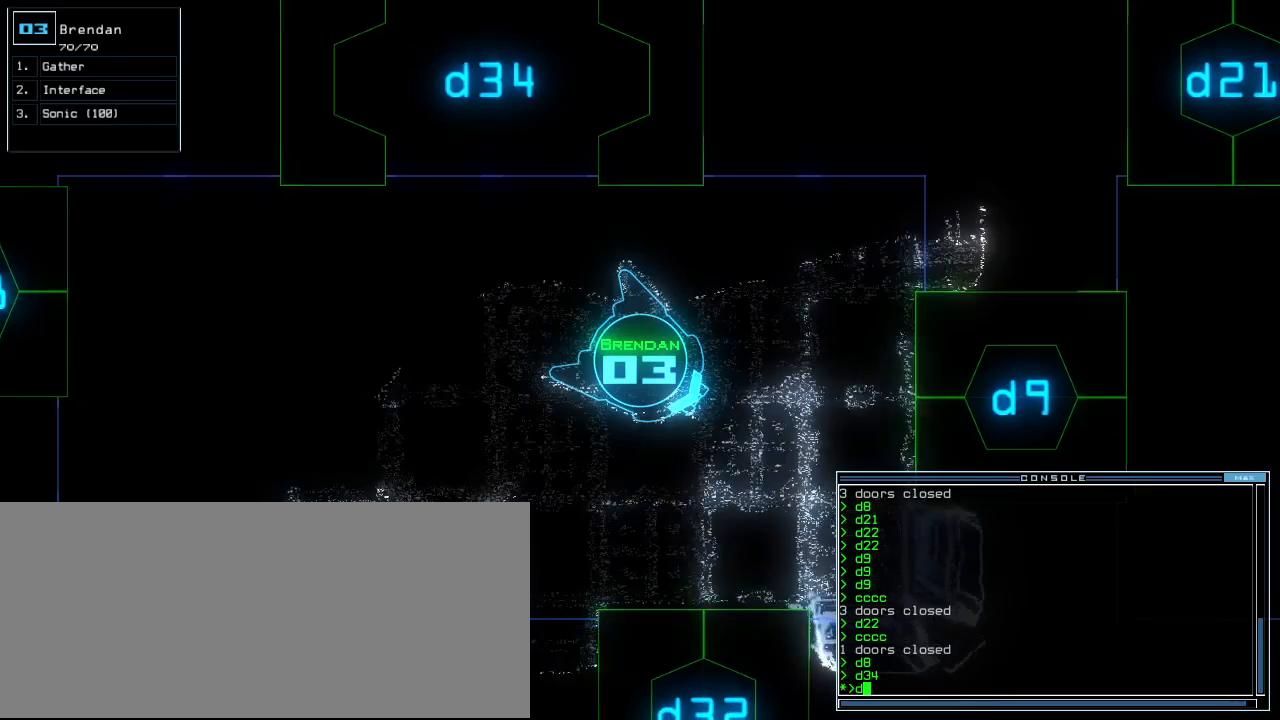
{"keys": ["return", "up"], "events": [[200, "9", "down"], [280, "9", "up"], [280, "left", "down"], [380, "left", "up"], [380, "return", "down"]]}
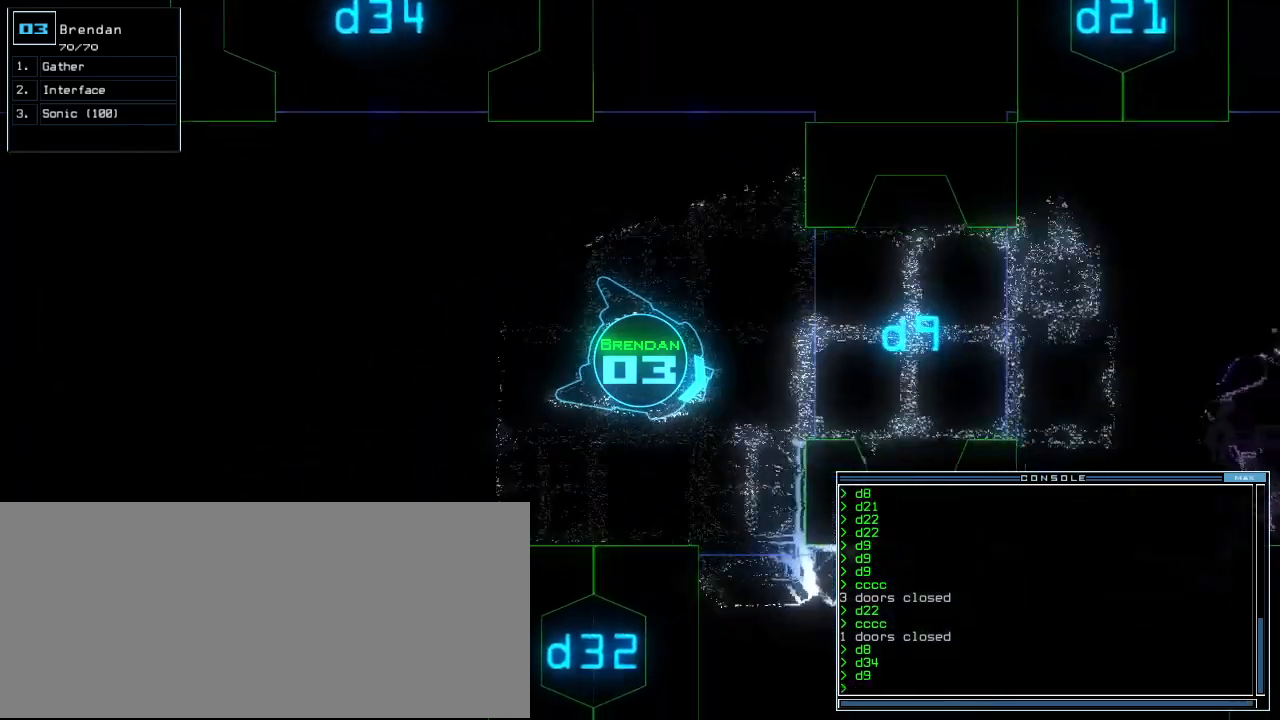
{"keys": [], "events": [[20, "return", "up"], [240, "up", "up"]]}
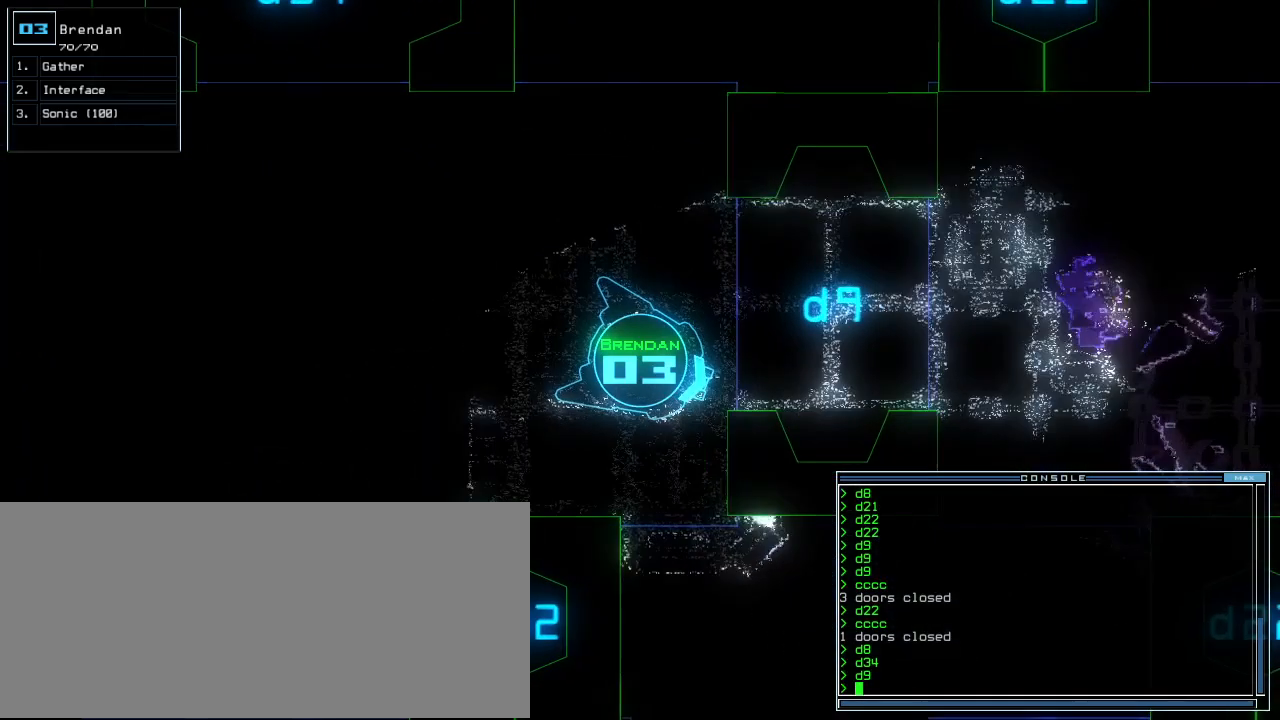
{"keys": ["down"], "events": [[340, "down", "down"], [460, "c", "down"], [500, "c", "up"]]}
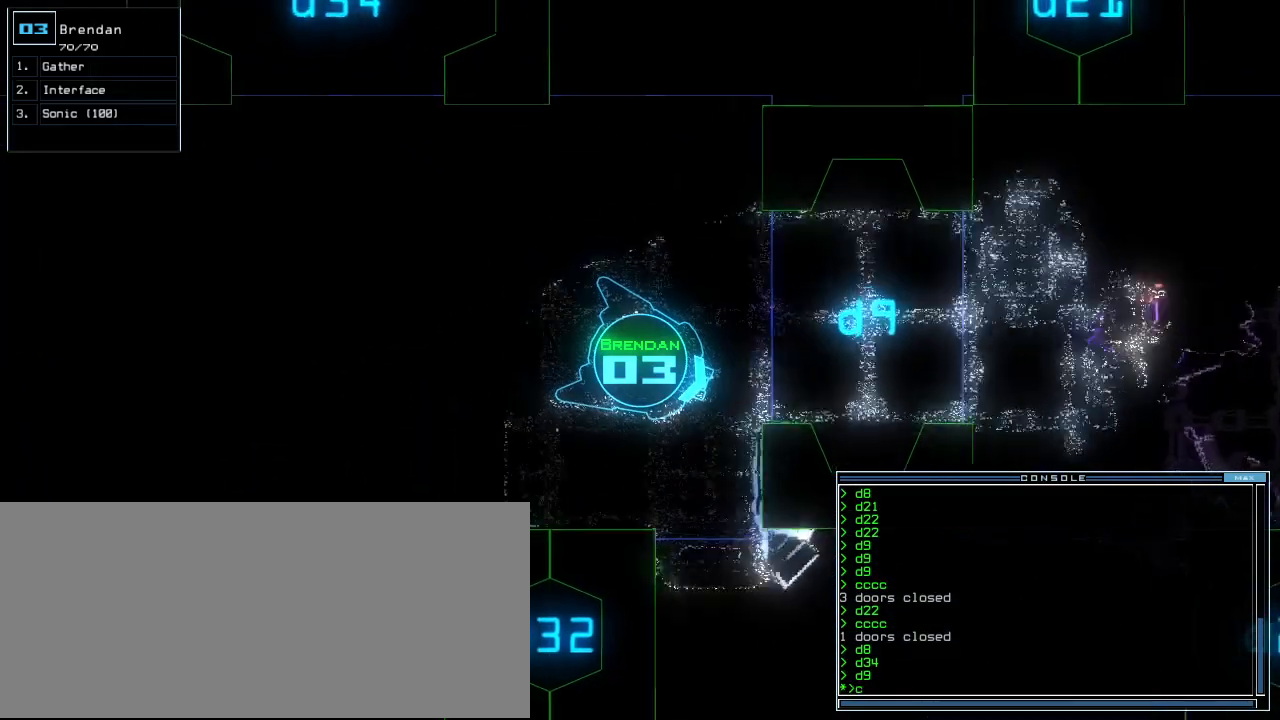
{"keys": [], "events": [[40, "c", "down"], [100, "c", "up"], [100, "return", "down"], [200, "return", "up"], [260, "down", "up"]]}
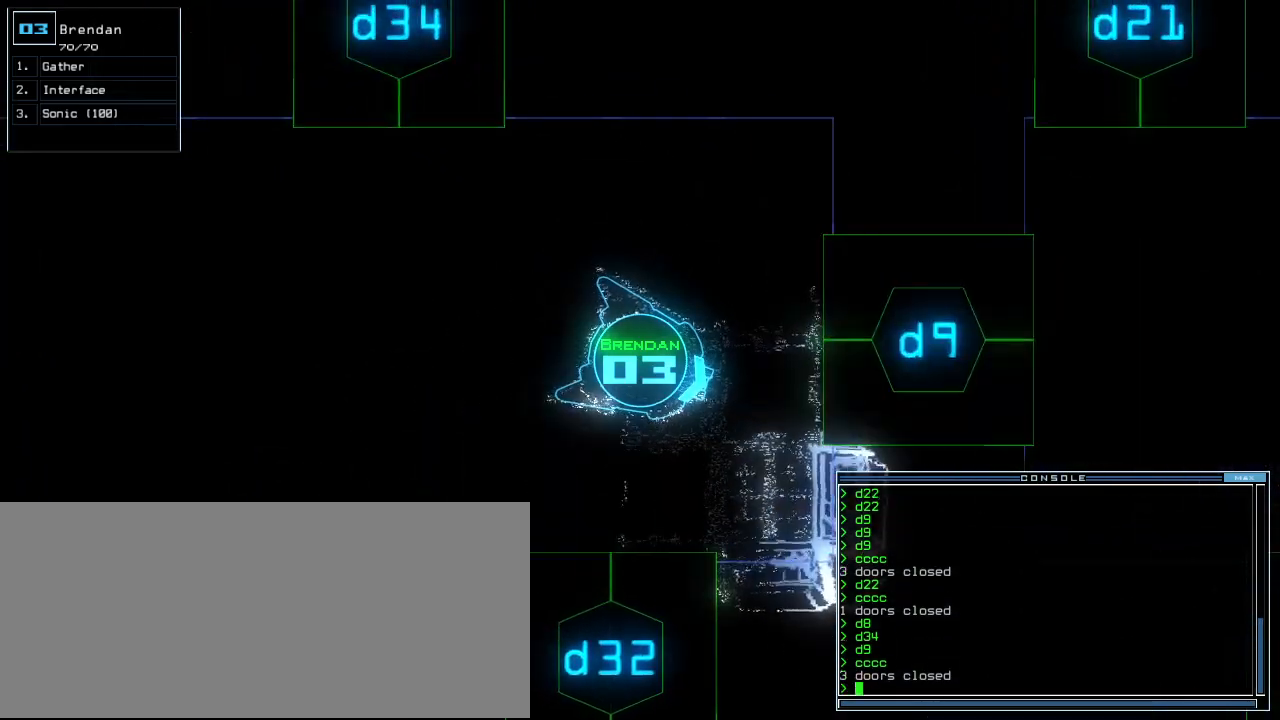
{"keys": ["up"], "events": [[20, "left", "down"], [40, "up", "down"], [200, "left", "up"], [340, "right", "down"], [460, "right", "up"]]}
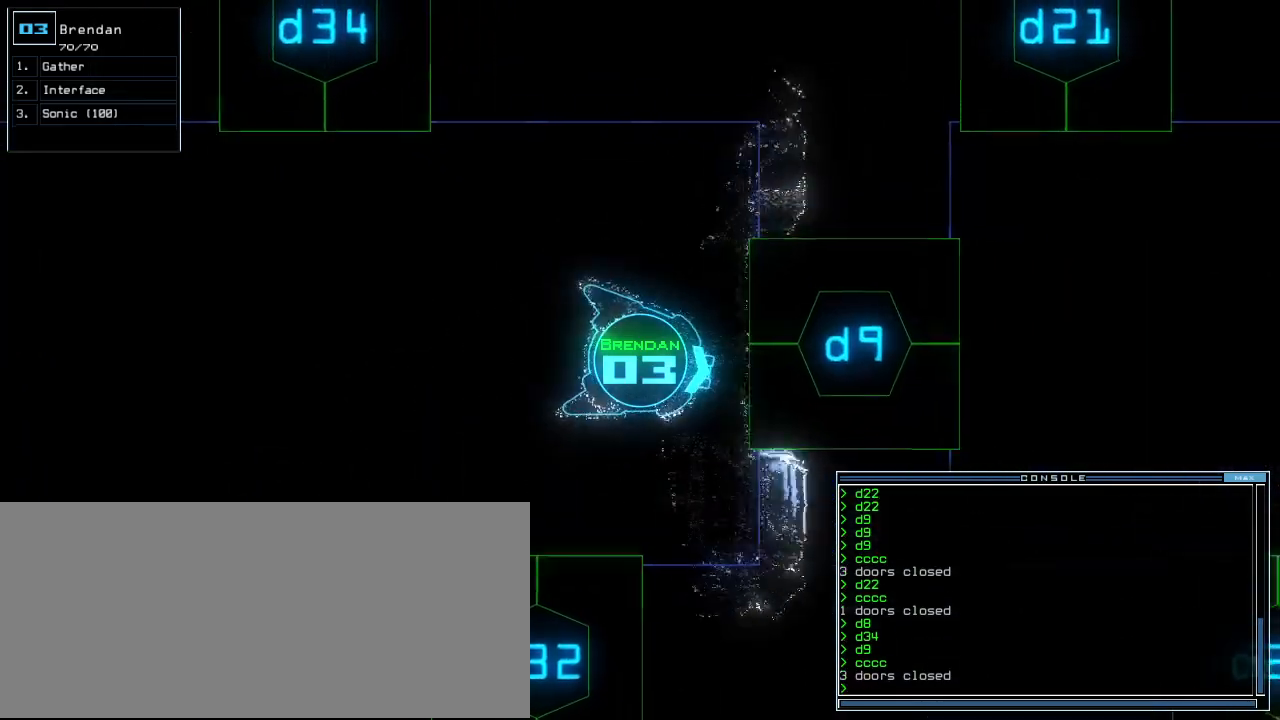
{"keys": [], "events": [[40, "up", "up"]]}
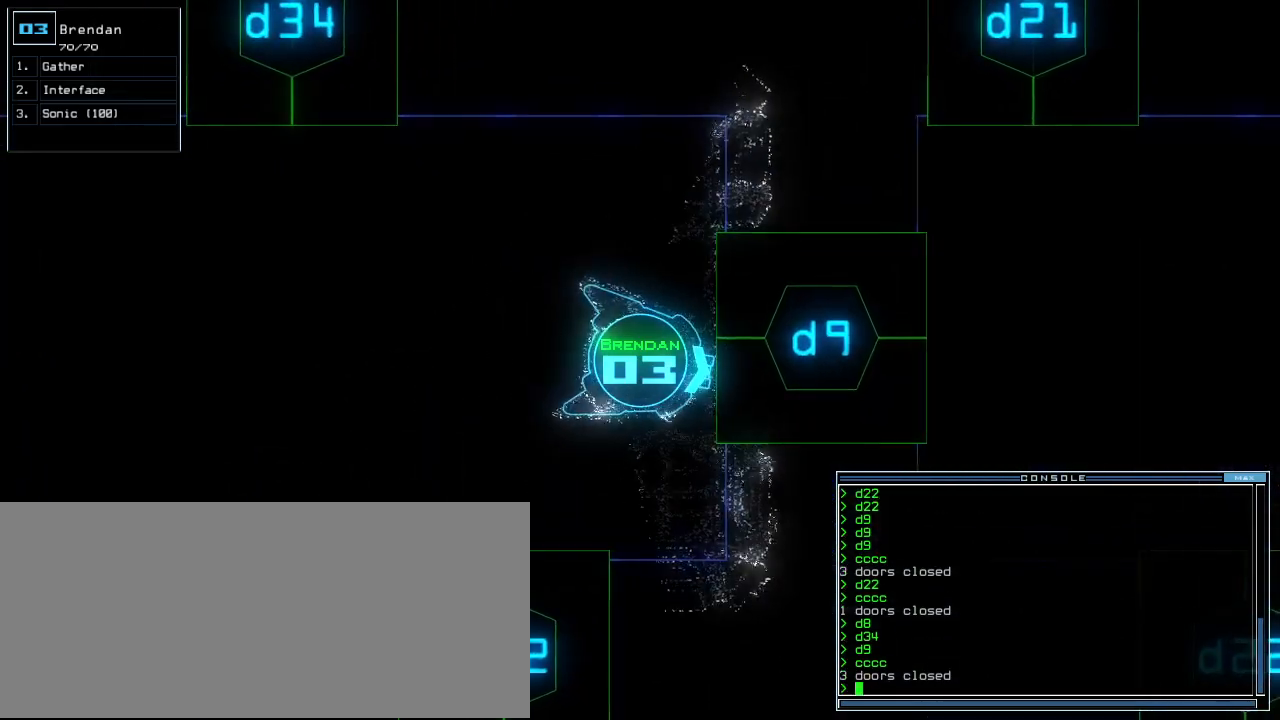
{"keys": [], "events": []}
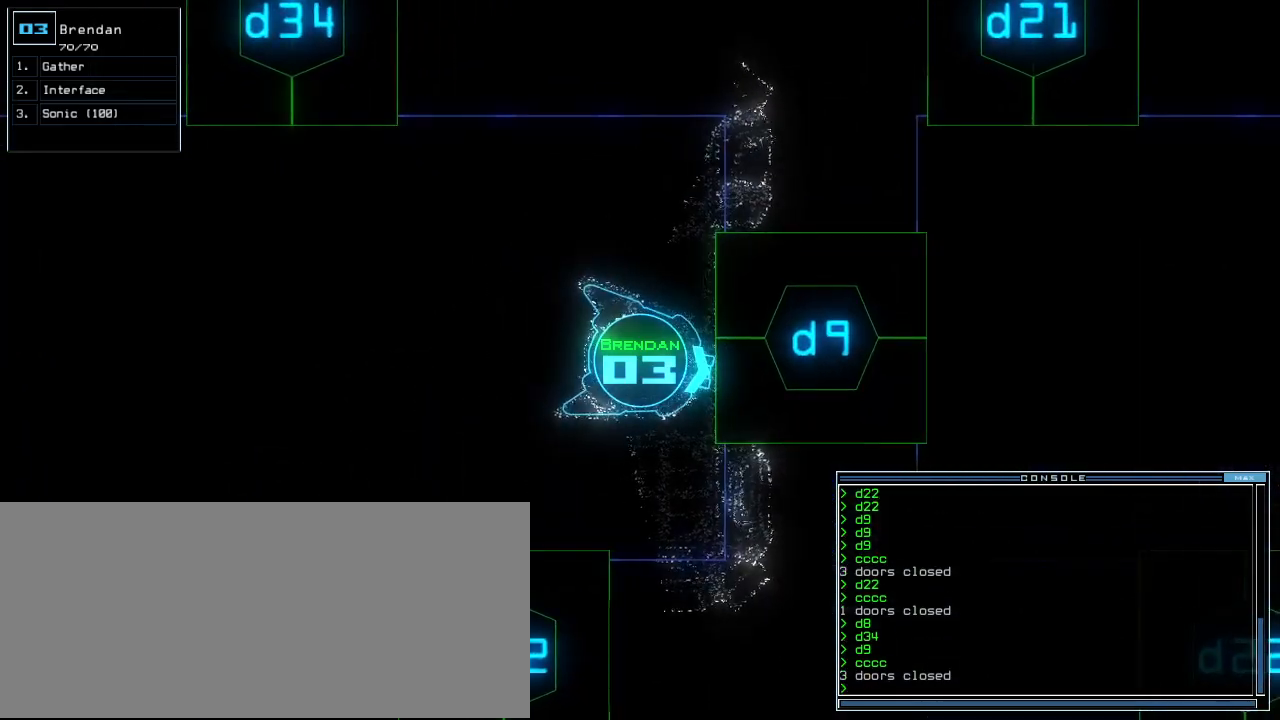
{"keys": [], "events": []}
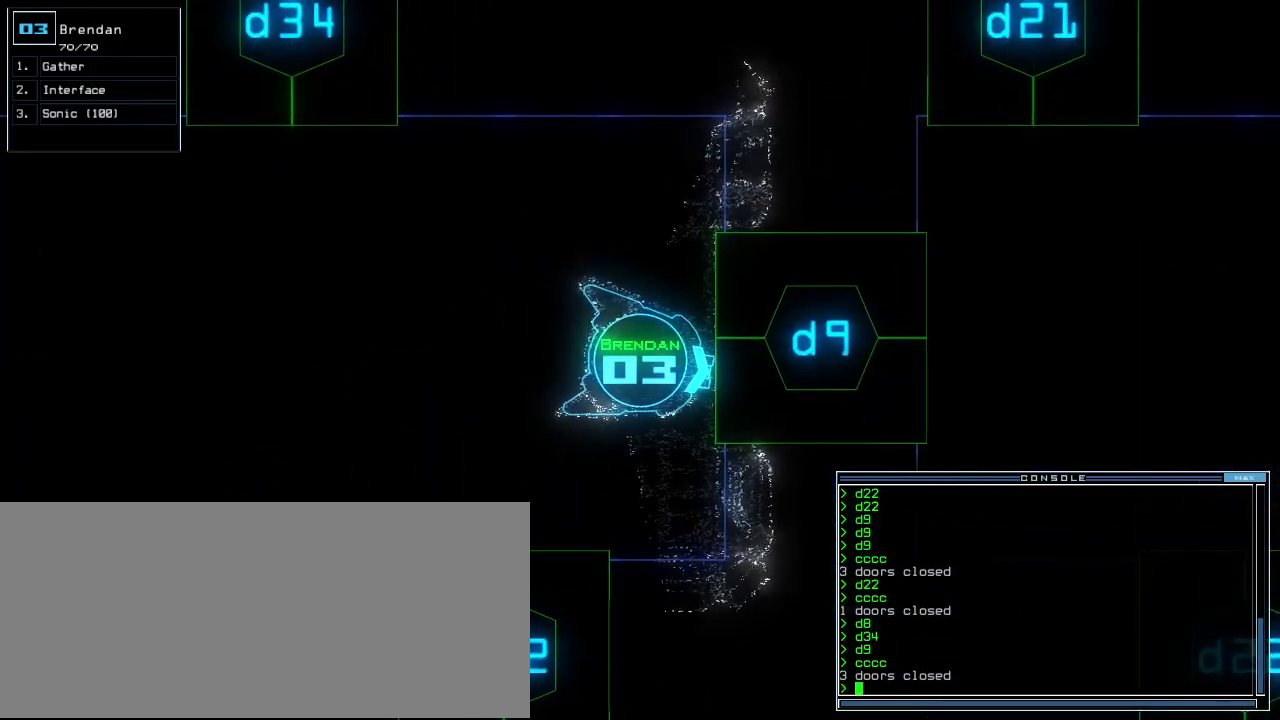
{"keys": [], "events": []}
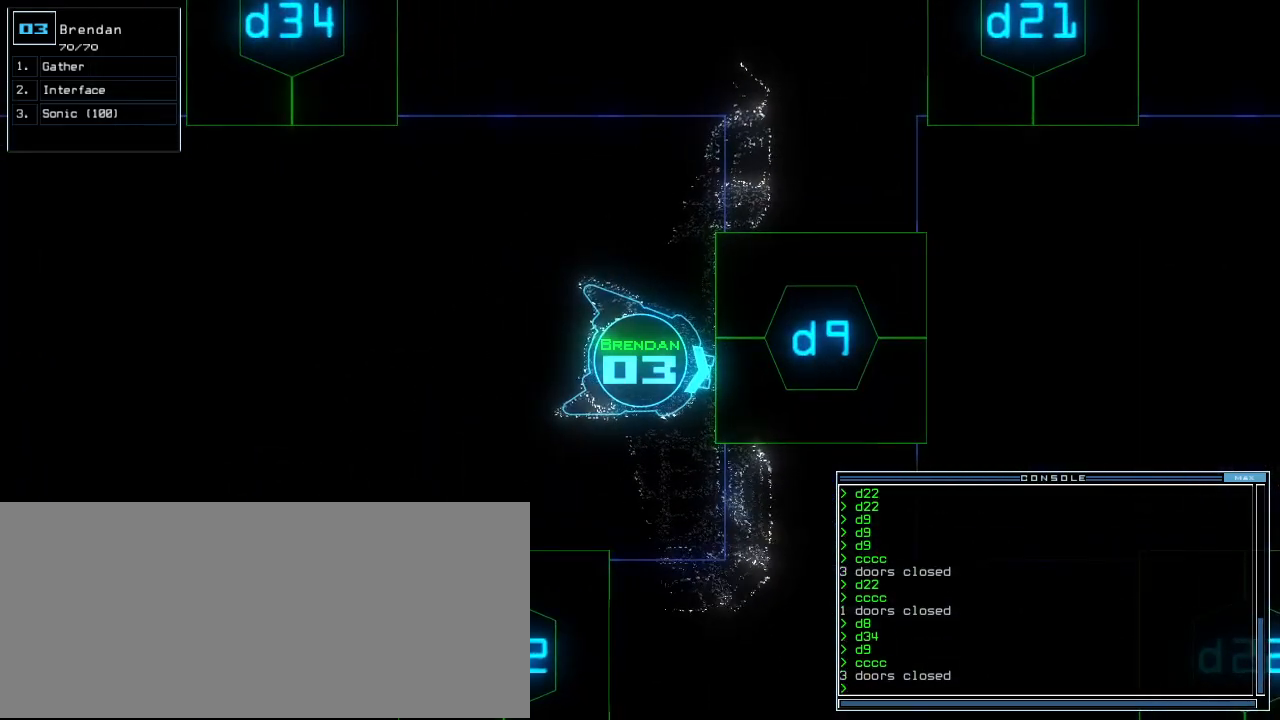
{"keys": [], "events": []}
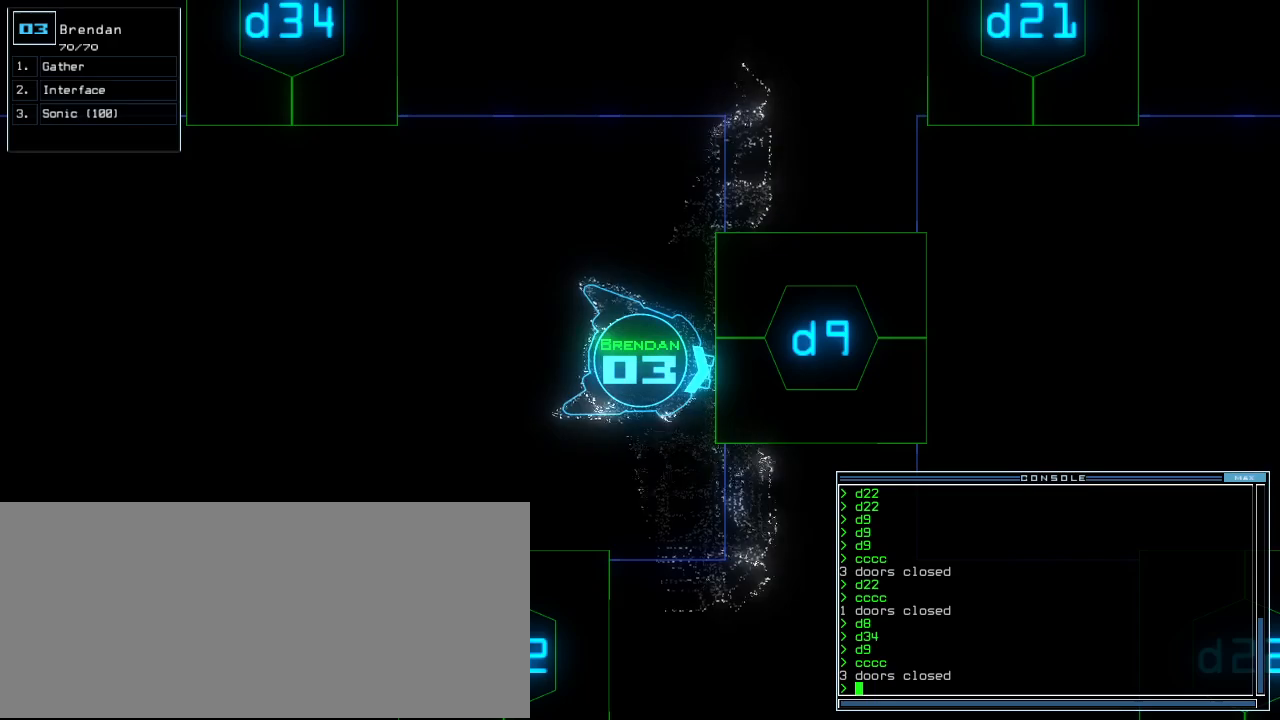
{"keys": [], "events": [[180, "up", "down"], [200, "left", "down"], [300, "left", "up"], [340, "right", "down"], [460, "right", "up"], [460, "up", "up"]]}
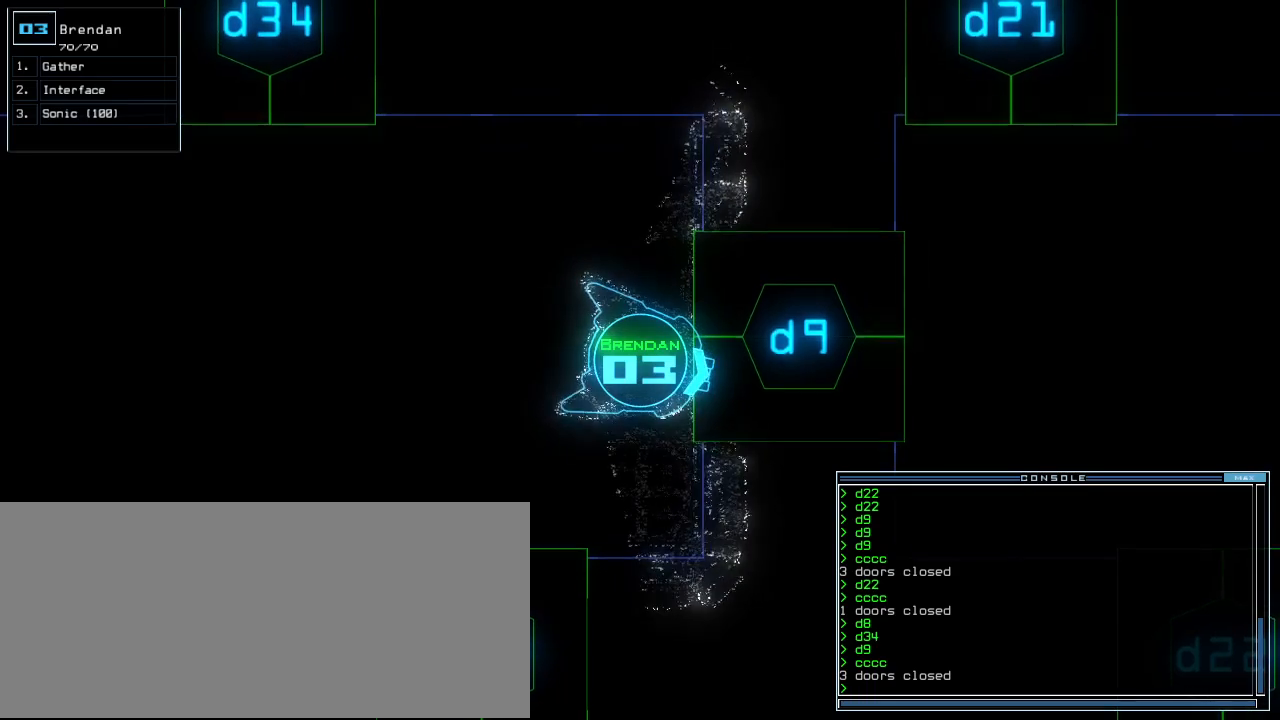
{"keys": [], "events": [[200, "left", "down"], [280, "left", "up"]]}
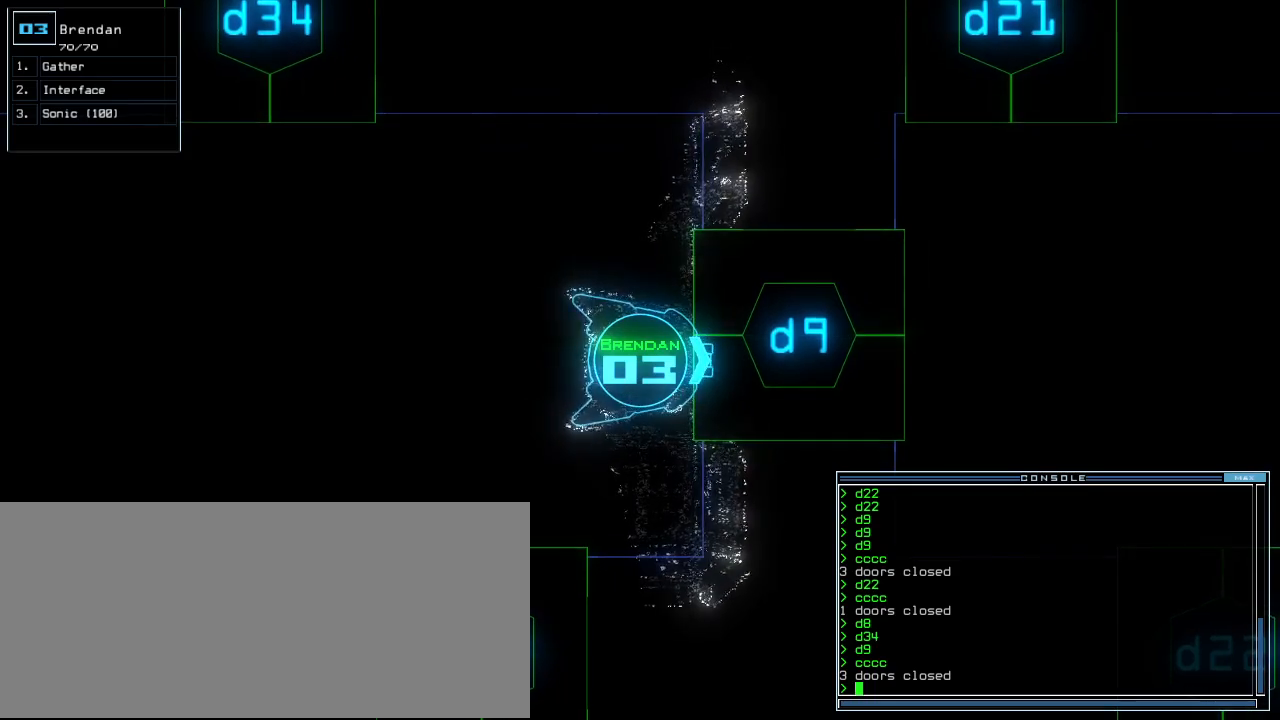
{"keys": [], "events": [[220, "d", "down"], [280, "d", "up"]]}
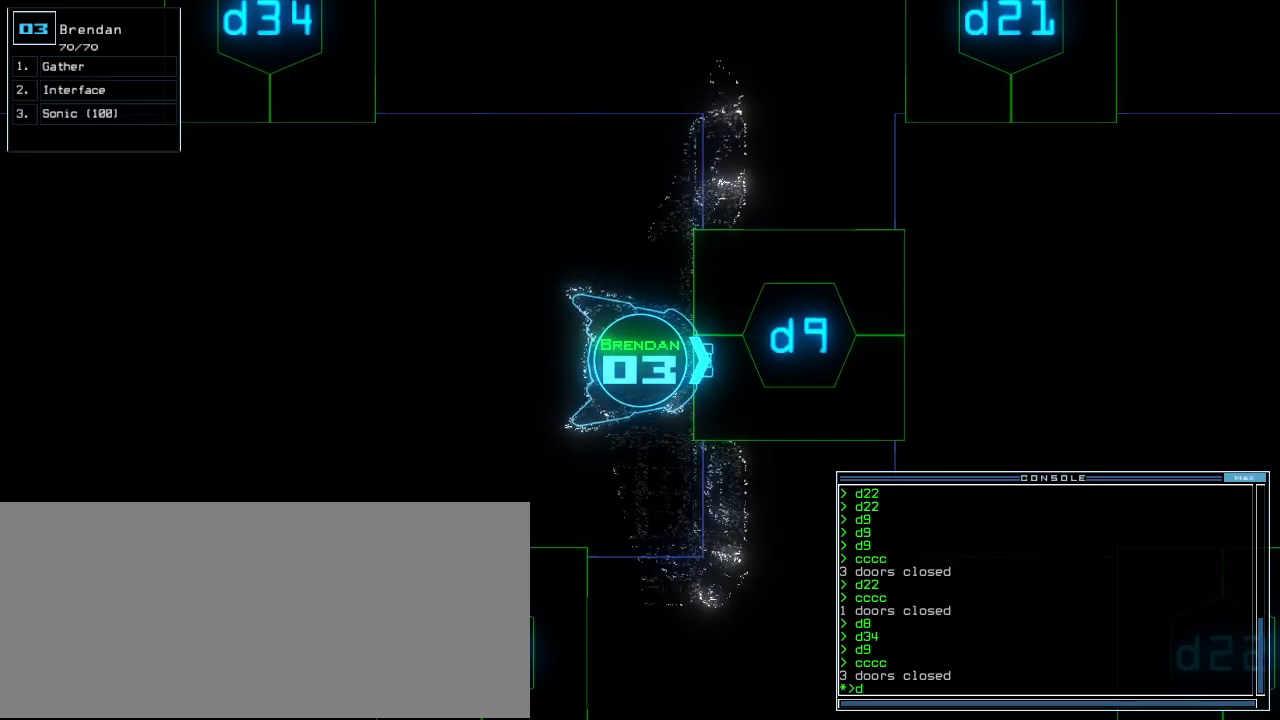
{"keys": [], "events": [[80, "9", "down"], [140, "9", "up"]]}